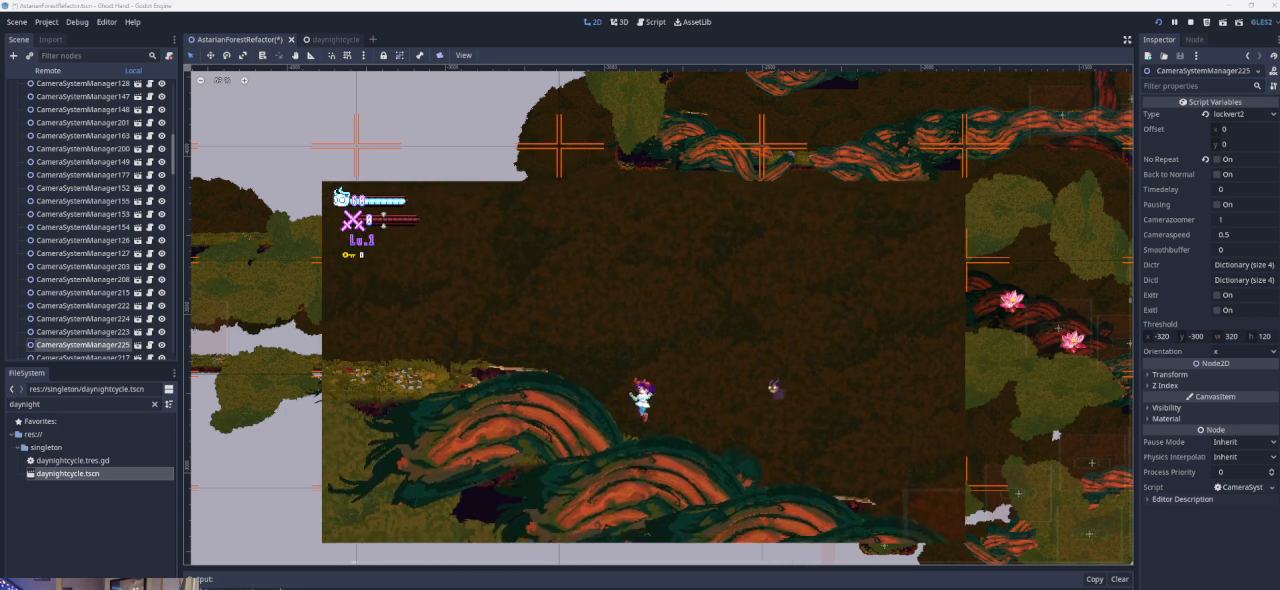
Gameplay with a controller (PlayStation layout); each line is a JSON object with the inputs held at the frame after it. "events" lists button and stick changes between this image and that frame as [ms after this image, input, new state], when the widget could be followed in between. Not read: right_stick.
{"buttons": ["CROSS"], "left_stick": "left", "events": [[300, "CROSS", "down"]]}
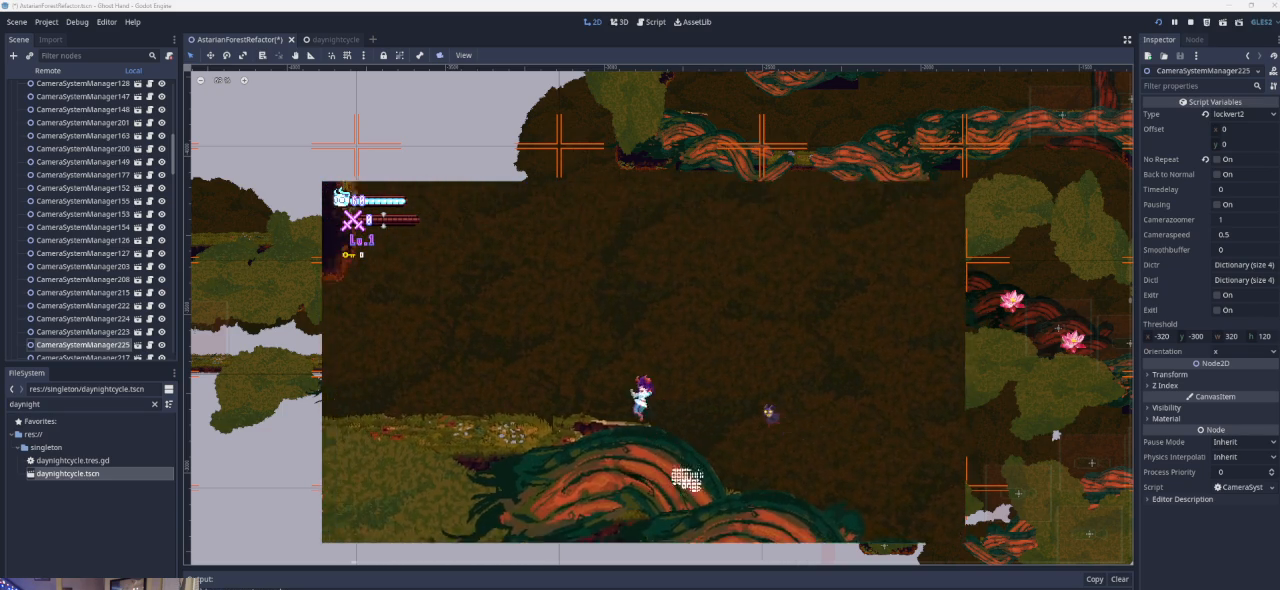
{"buttons": [], "left_stick": "left", "events": [[133, "CROSS", "up"]]}
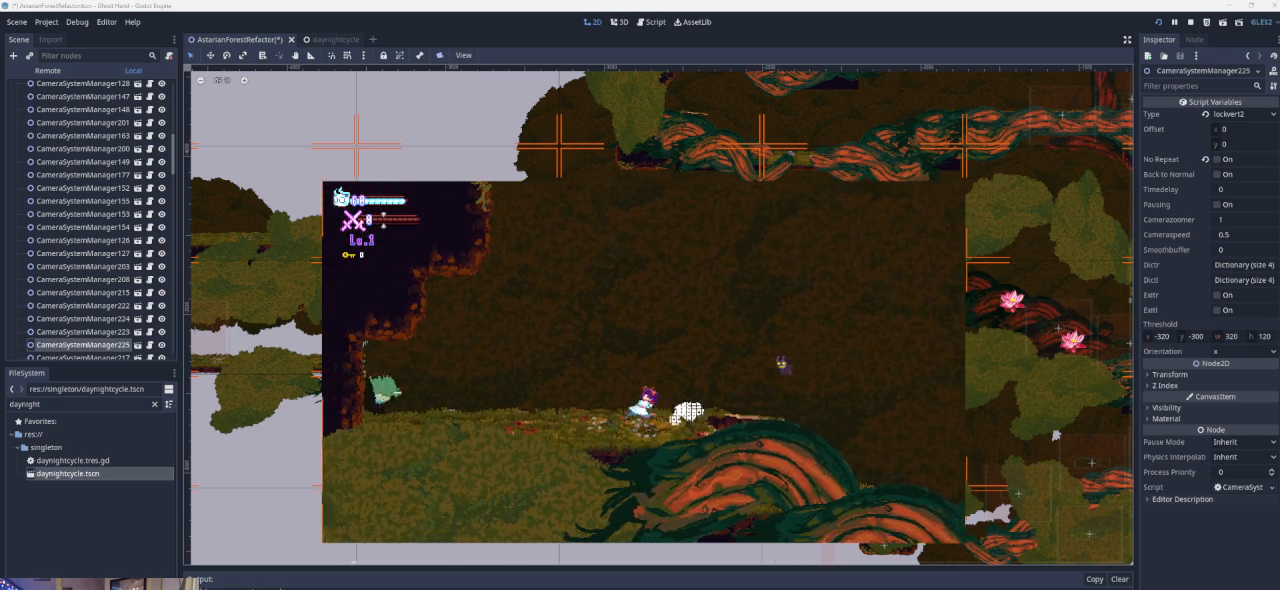
{"buttons": [], "left_stick": "right", "events": [[200, "left_stick", "center"], [400, "left_stick", "right"]]}
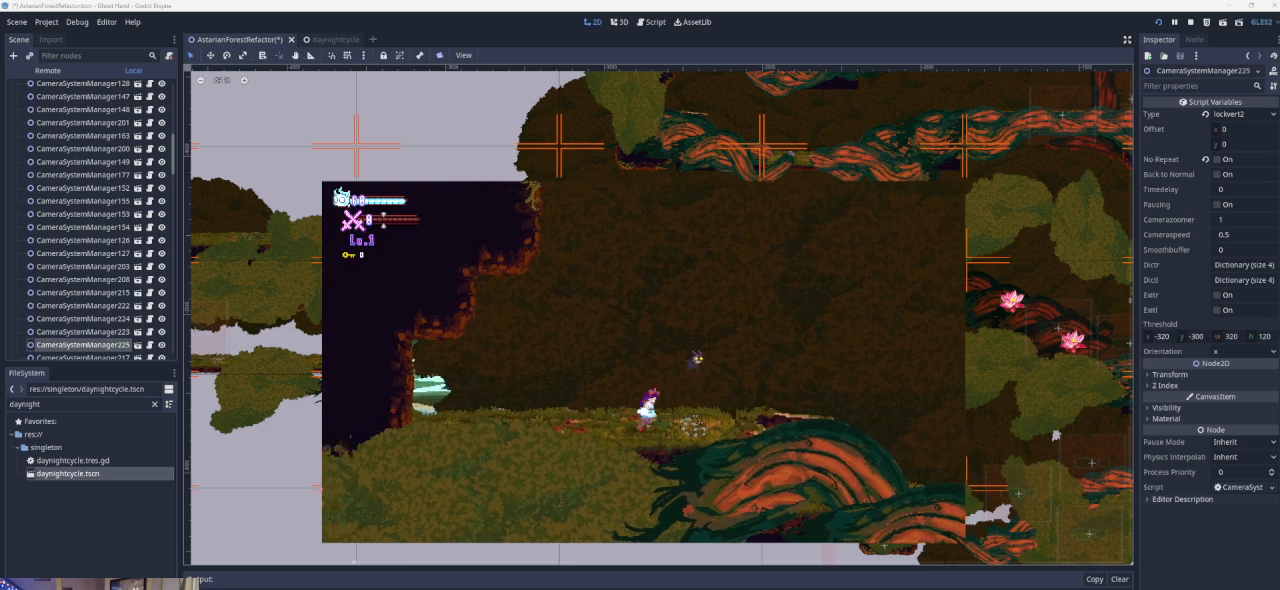
{"buttons": ["CROSS"], "left_stick": "right", "events": [[233, "CROSS", "down"]]}
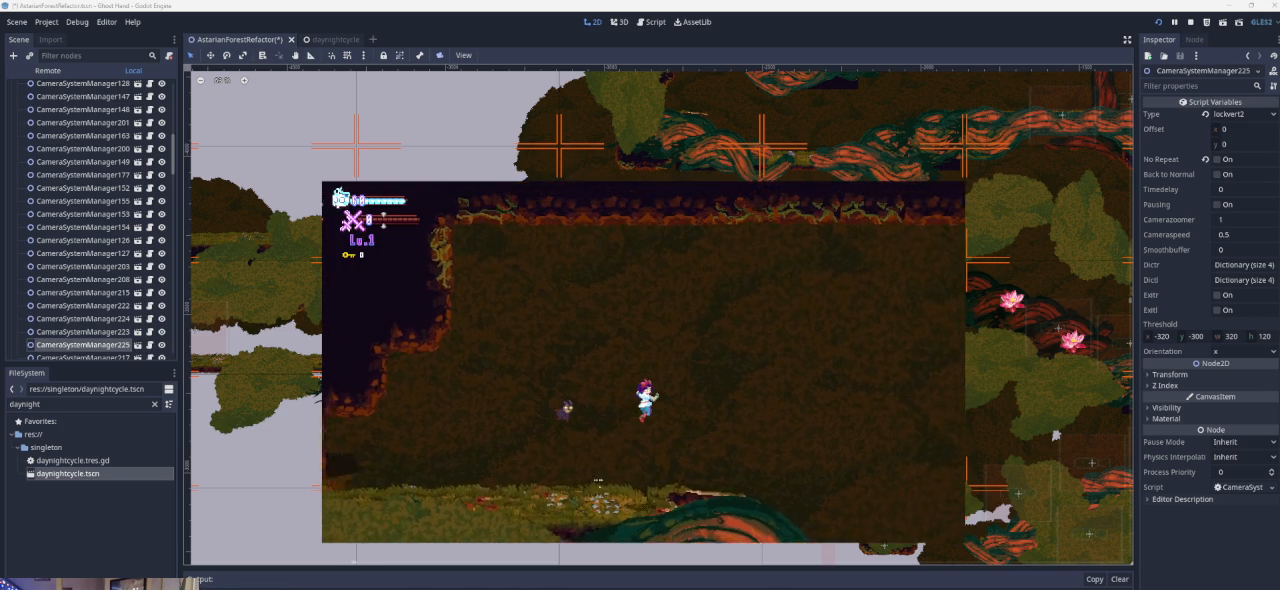
{"buttons": ["CROSS"], "left_stick": "right", "events": [[67, "CROSS", "up"], [133, "CROSS", "down"]]}
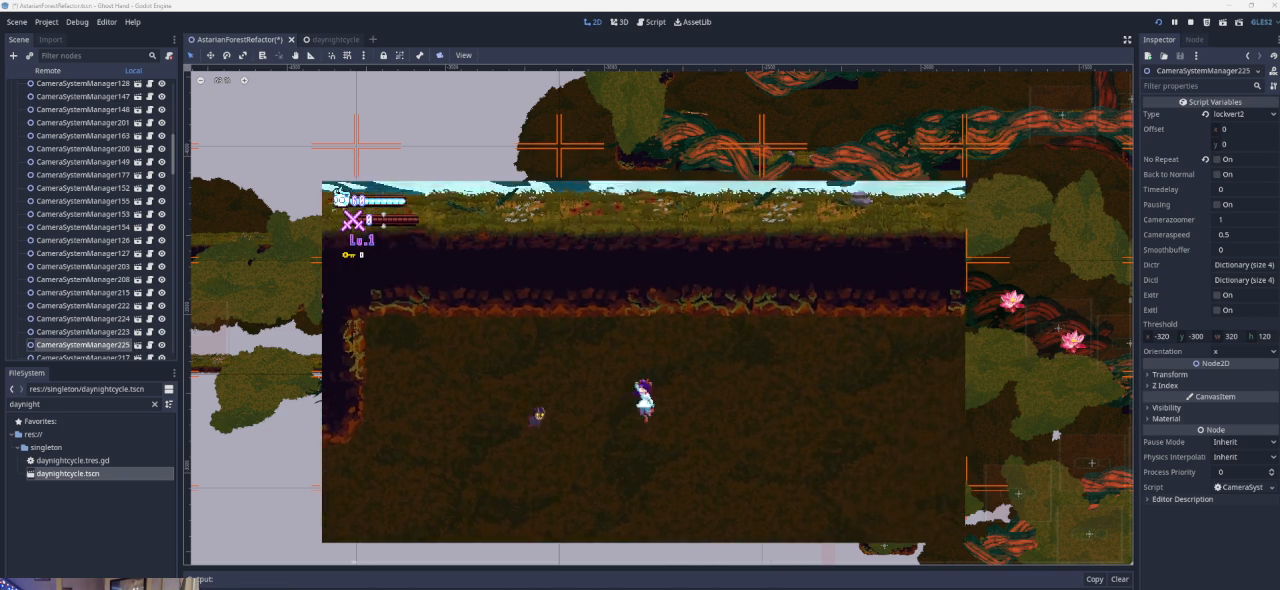
{"buttons": [], "left_stick": "right", "events": [[167, "left_stick", "down"], [233, "CROSS", "up"], [267, "left_stick", "right"]]}
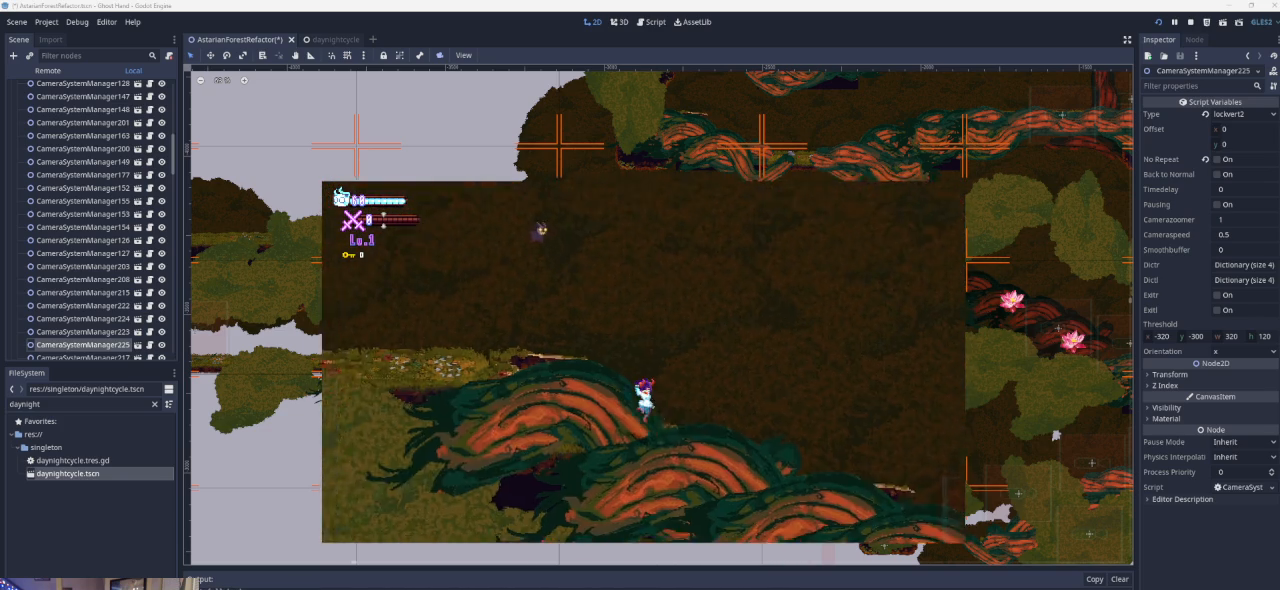
{"buttons": [], "left_stick": "right", "events": []}
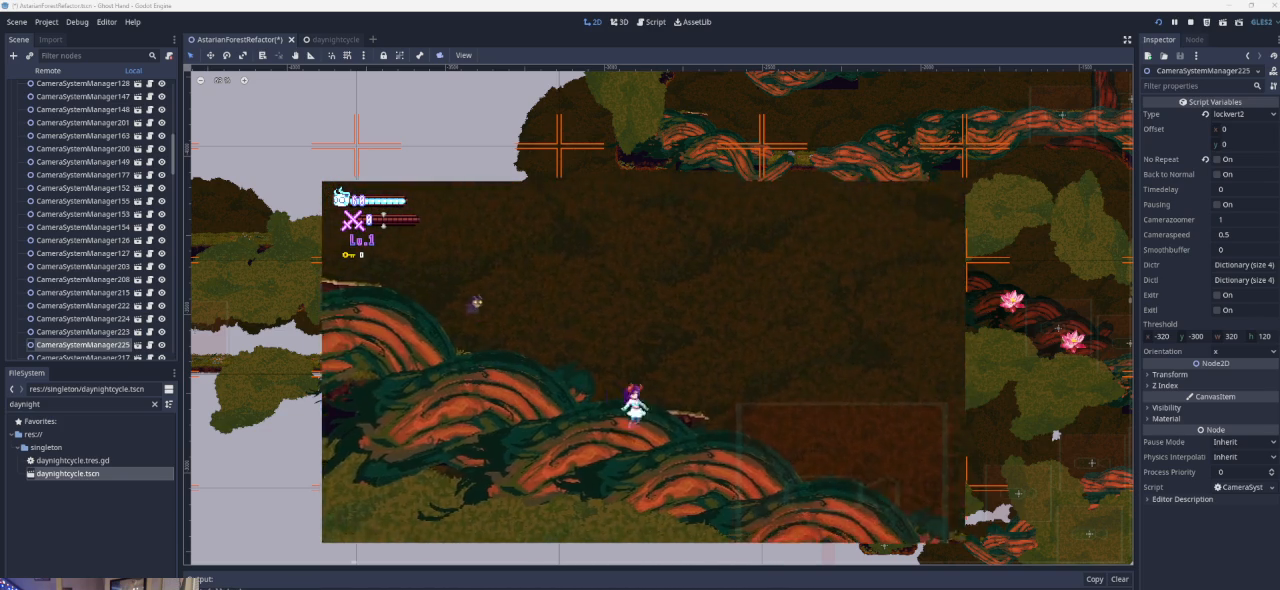
{"buttons": [], "left_stick": "right", "events": []}
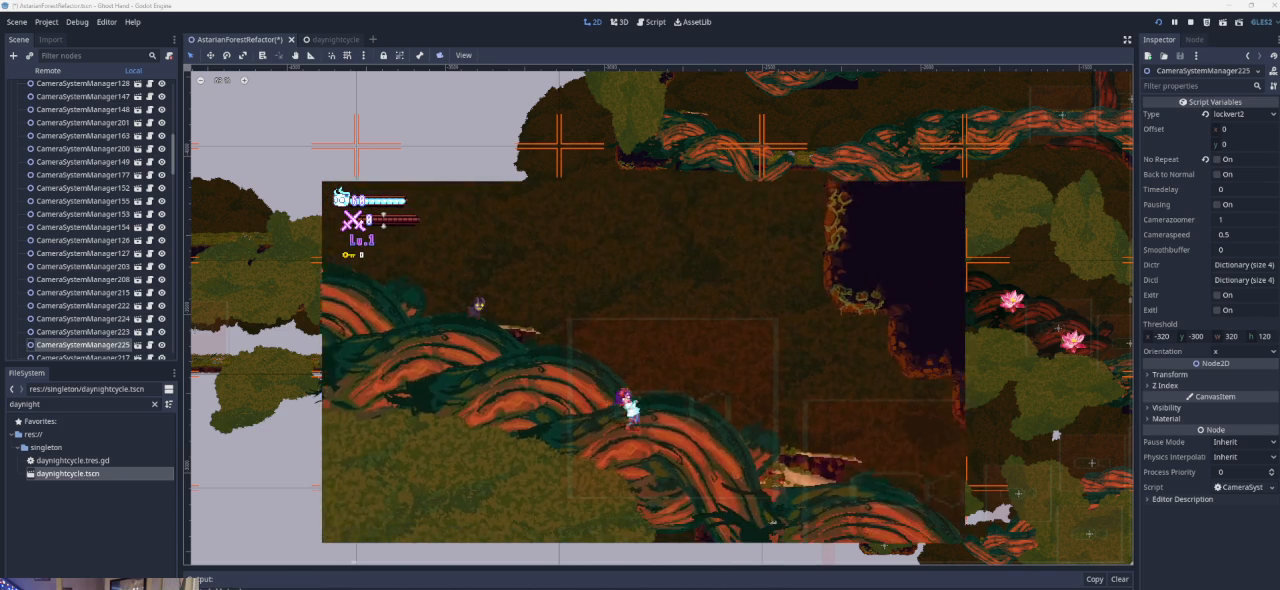
{"buttons": [], "left_stick": "right", "events": []}
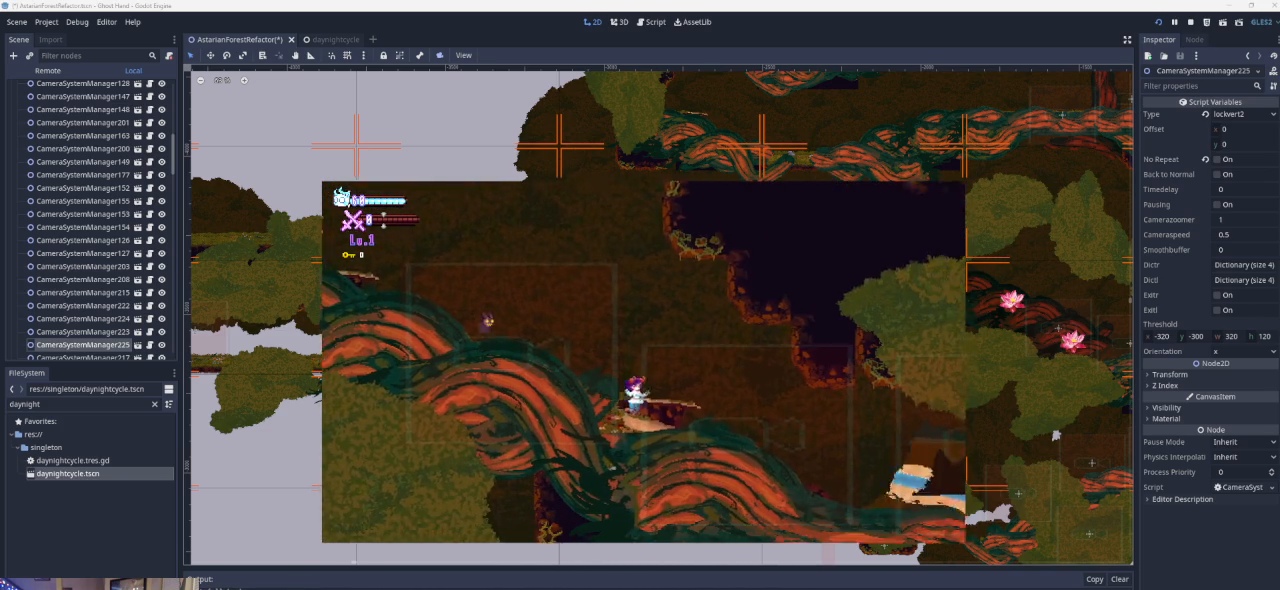
{"buttons": [], "left_stick": "right", "events": []}
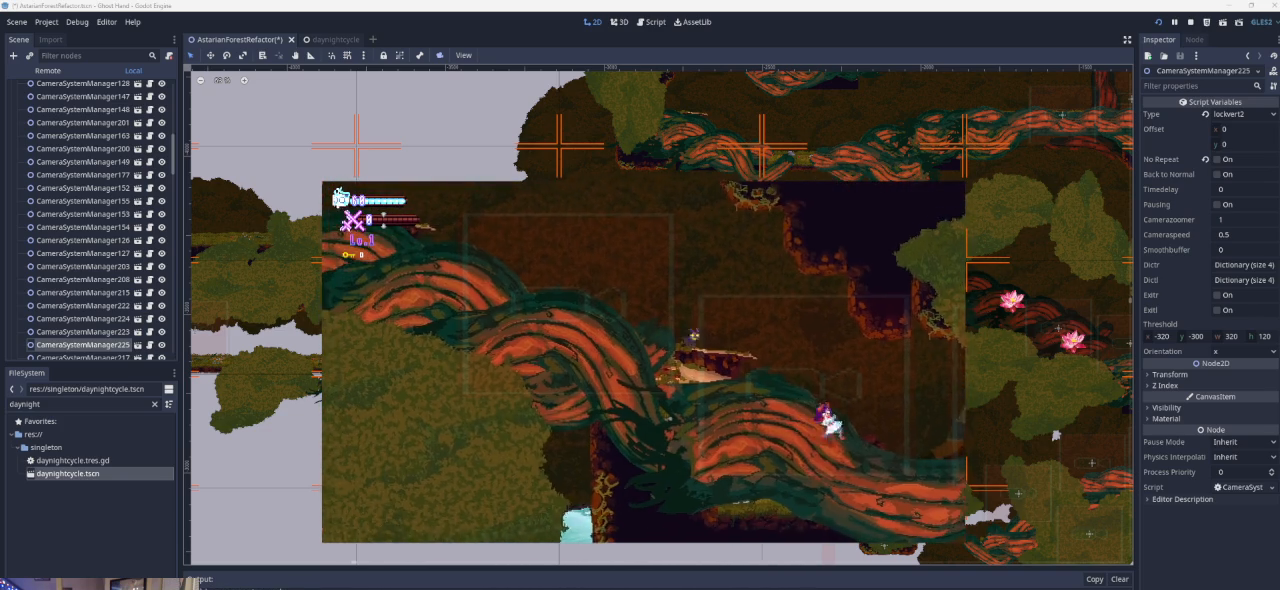
{"buttons": [], "left_stick": "right", "events": []}
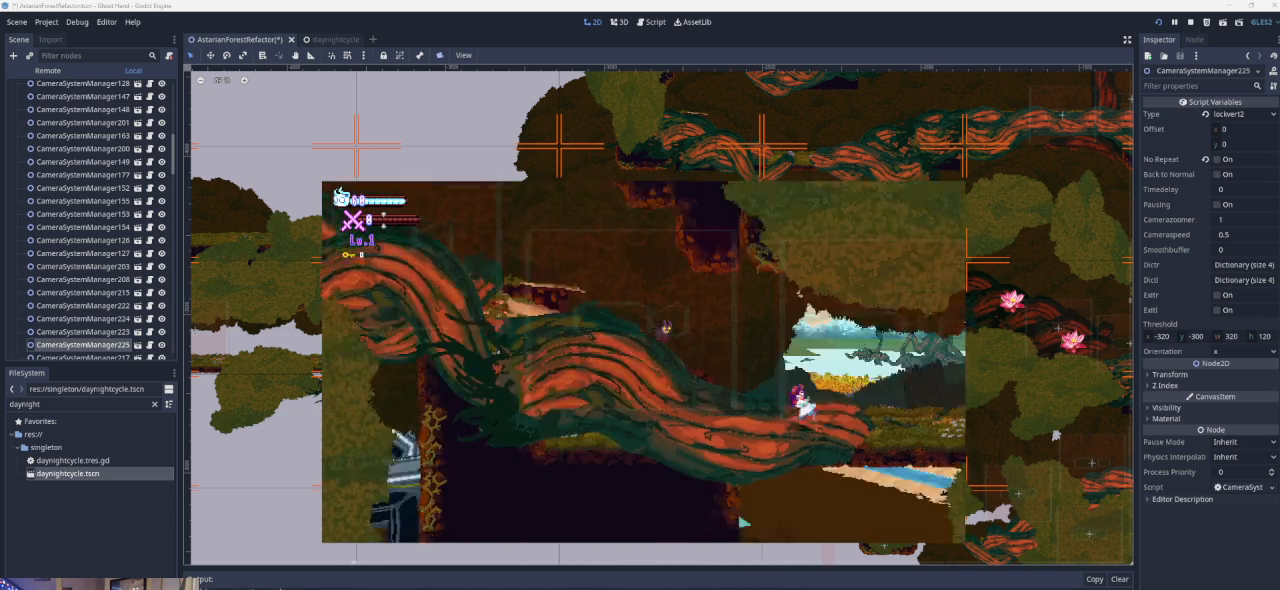
{"buttons": [], "left_stick": "right", "events": []}
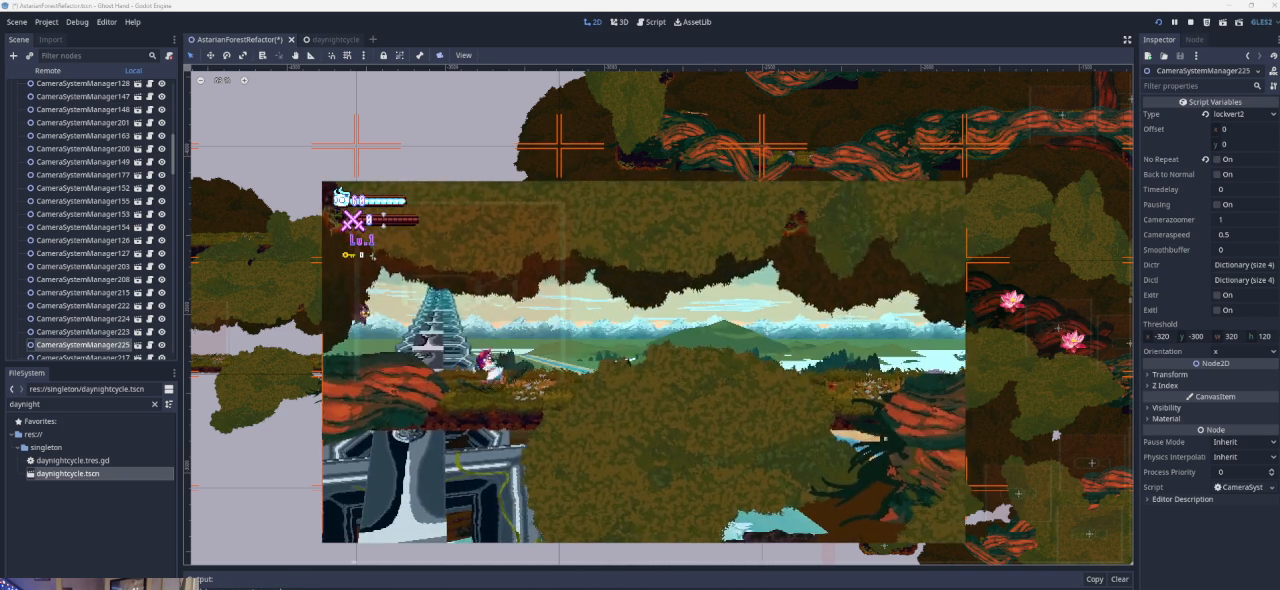
{"buttons": [], "left_stick": "right", "events": []}
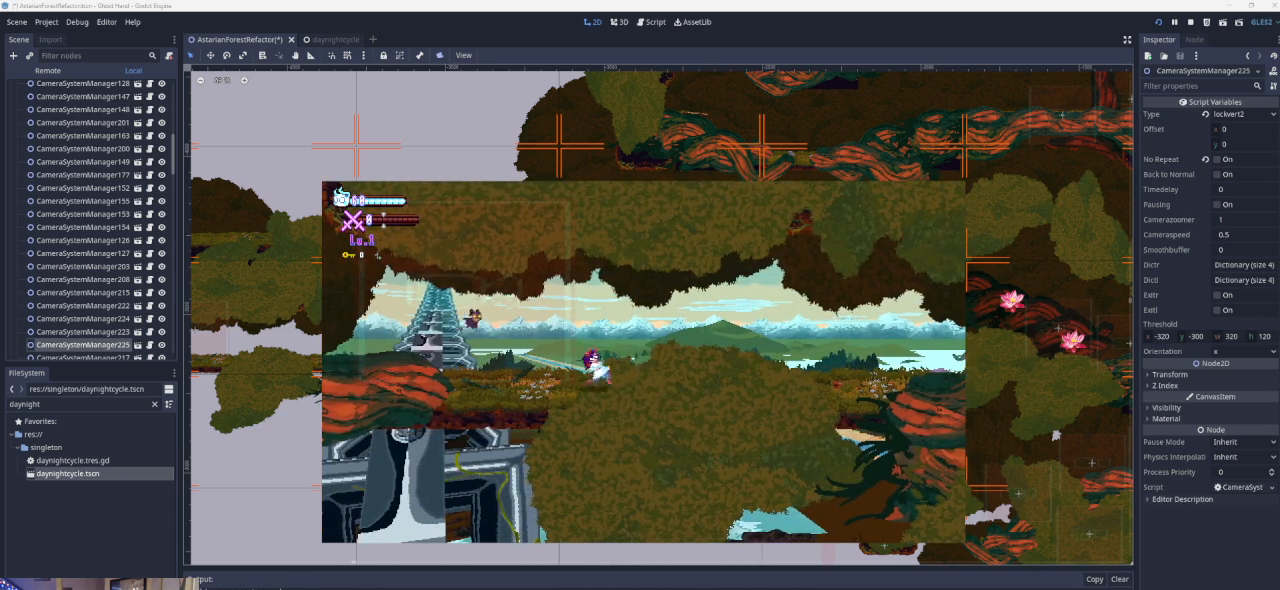
{"buttons": [], "left_stick": "right", "events": []}
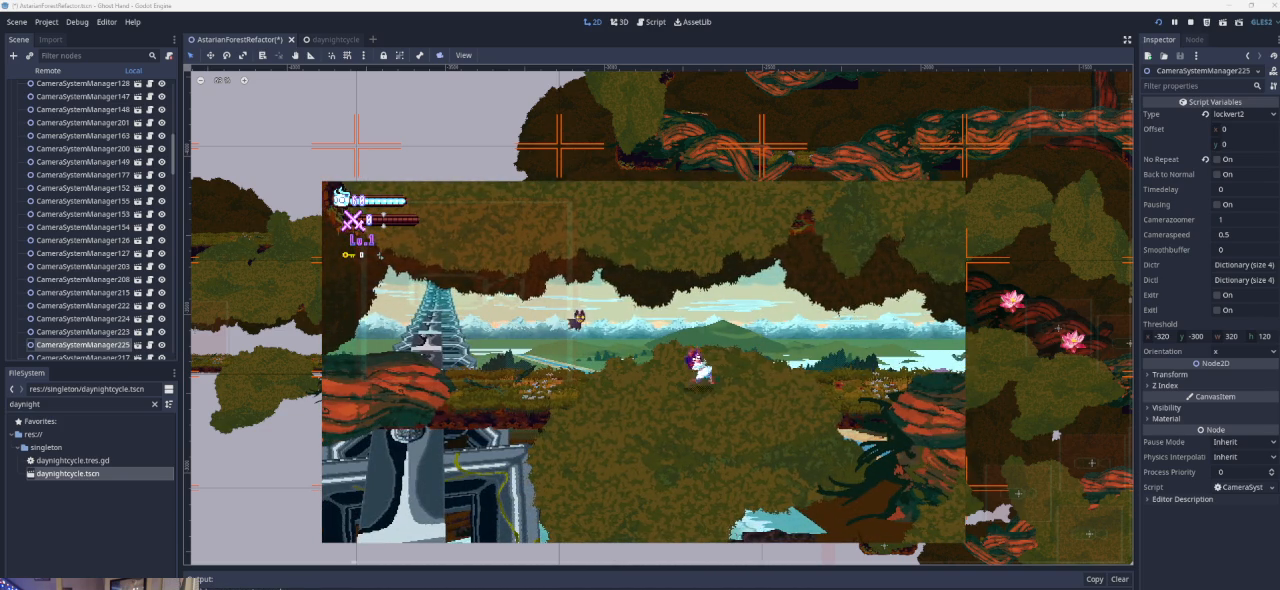
{"buttons": [], "left_stick": "right", "events": []}
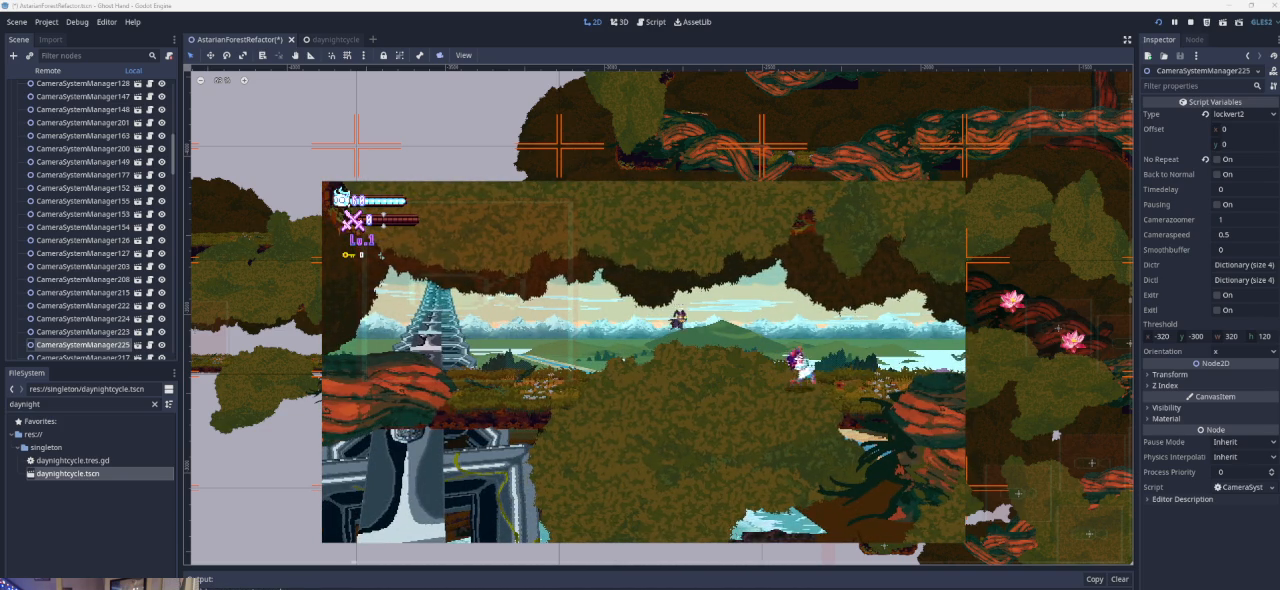
{"buttons": [], "left_stick": "right", "events": []}
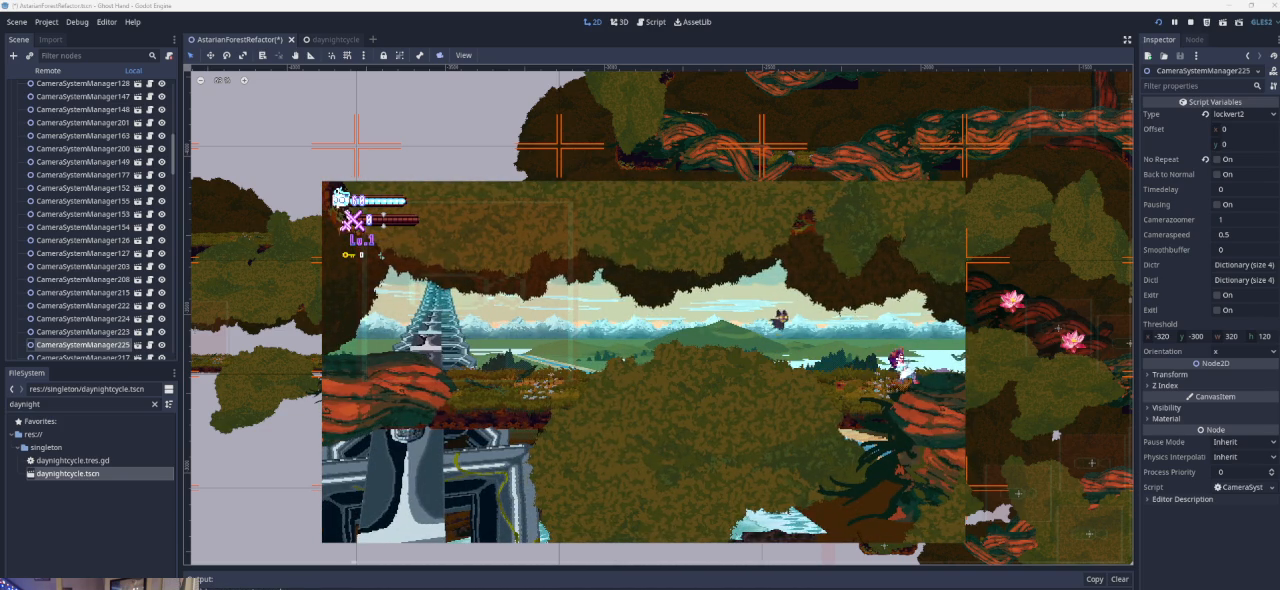
{"buttons": [], "left_stick": "right", "events": []}
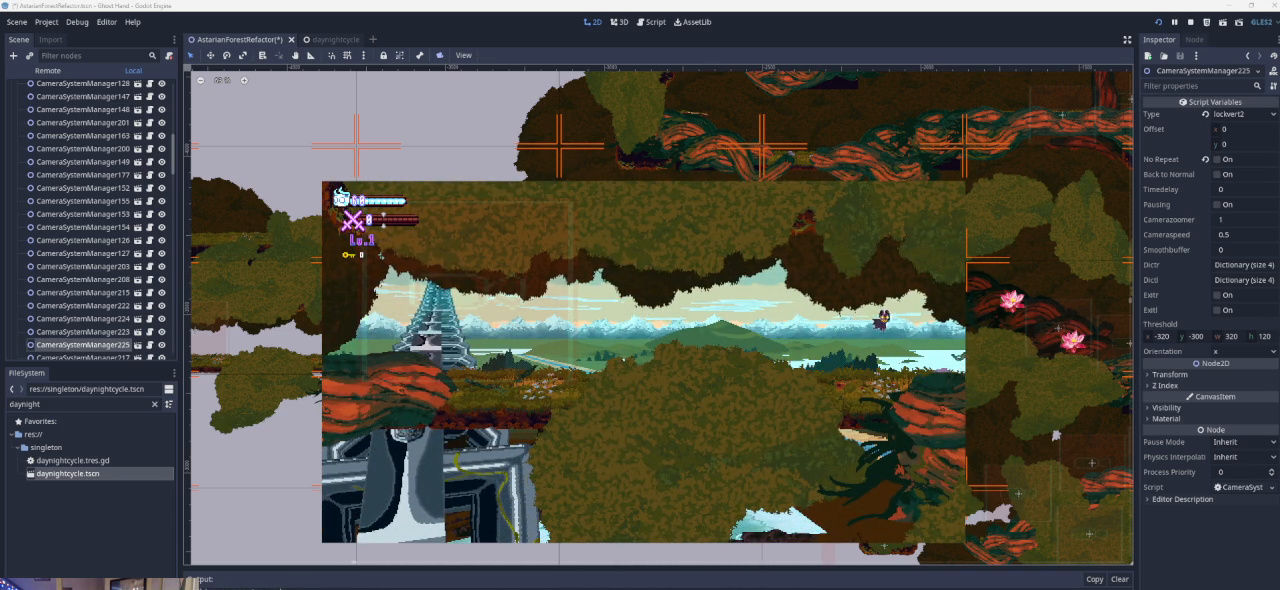
{"buttons": [], "left_stick": "right", "events": []}
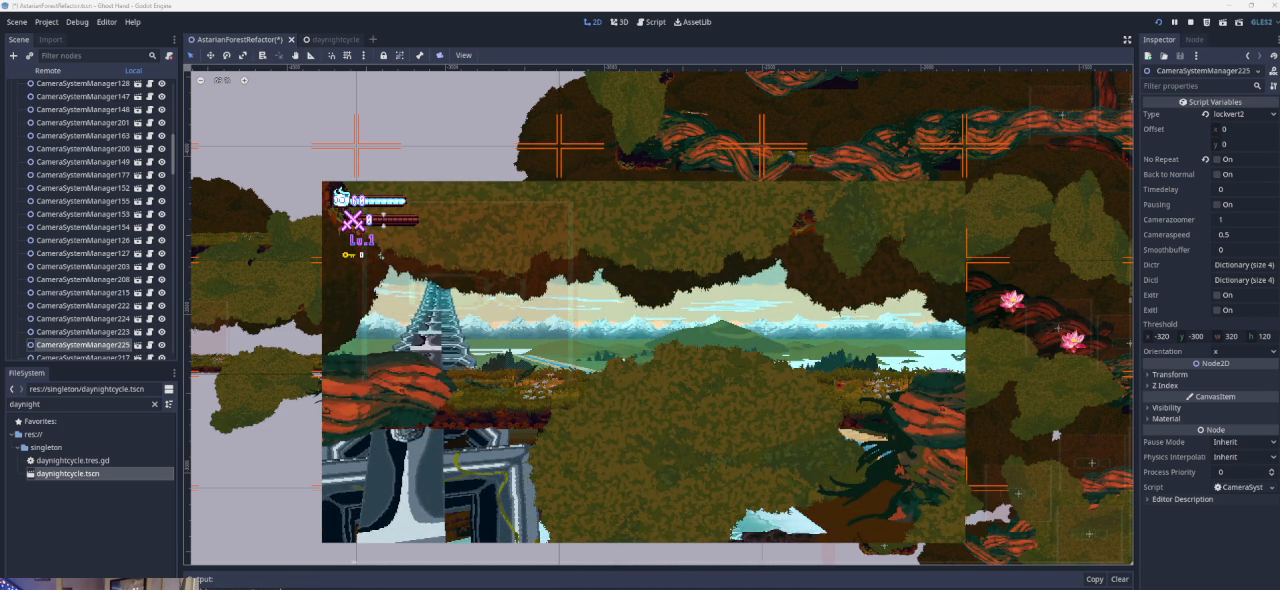
{"buttons": [], "left_stick": "right", "events": []}
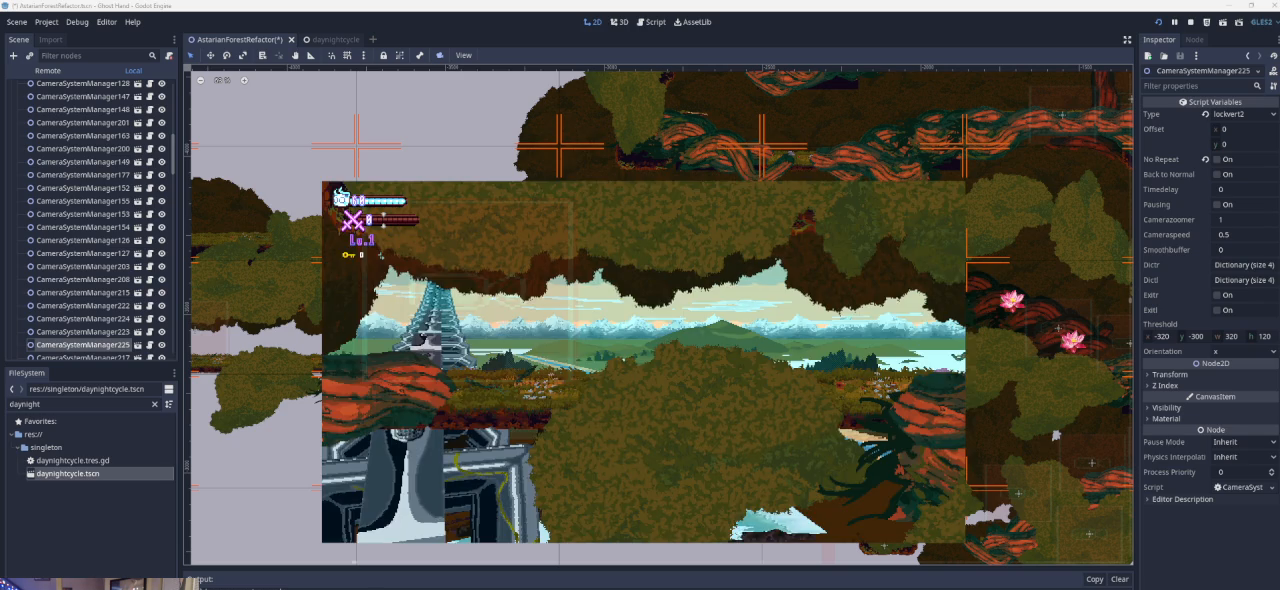
{"buttons": [], "left_stick": "right", "events": []}
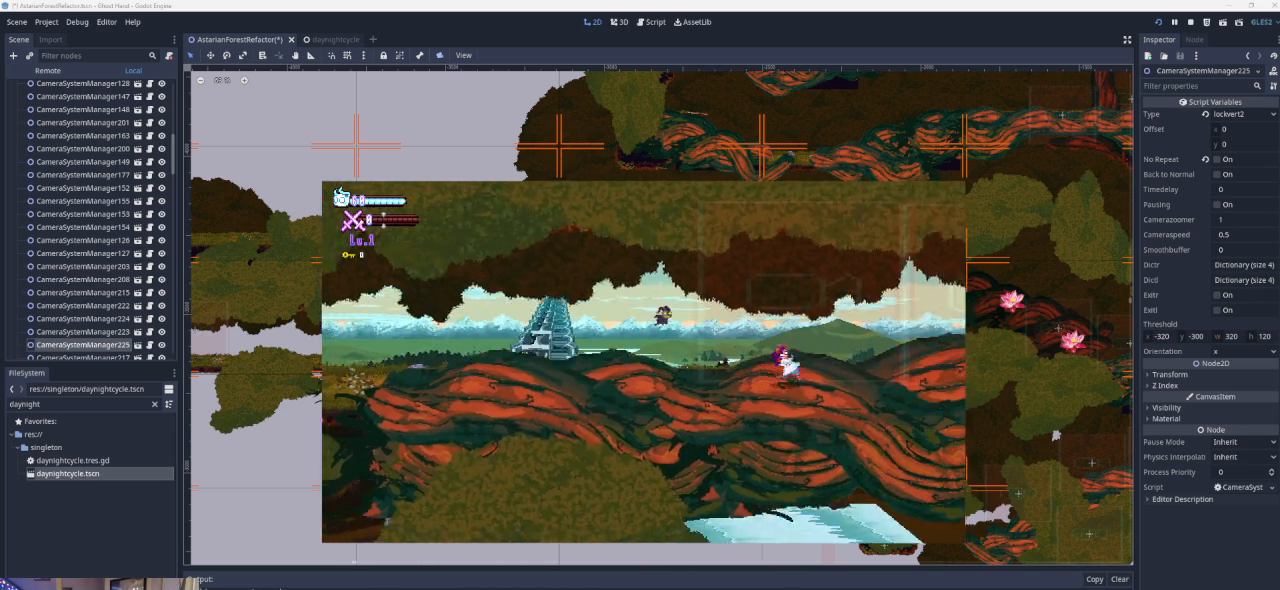
{"buttons": [], "left_stick": "right", "events": []}
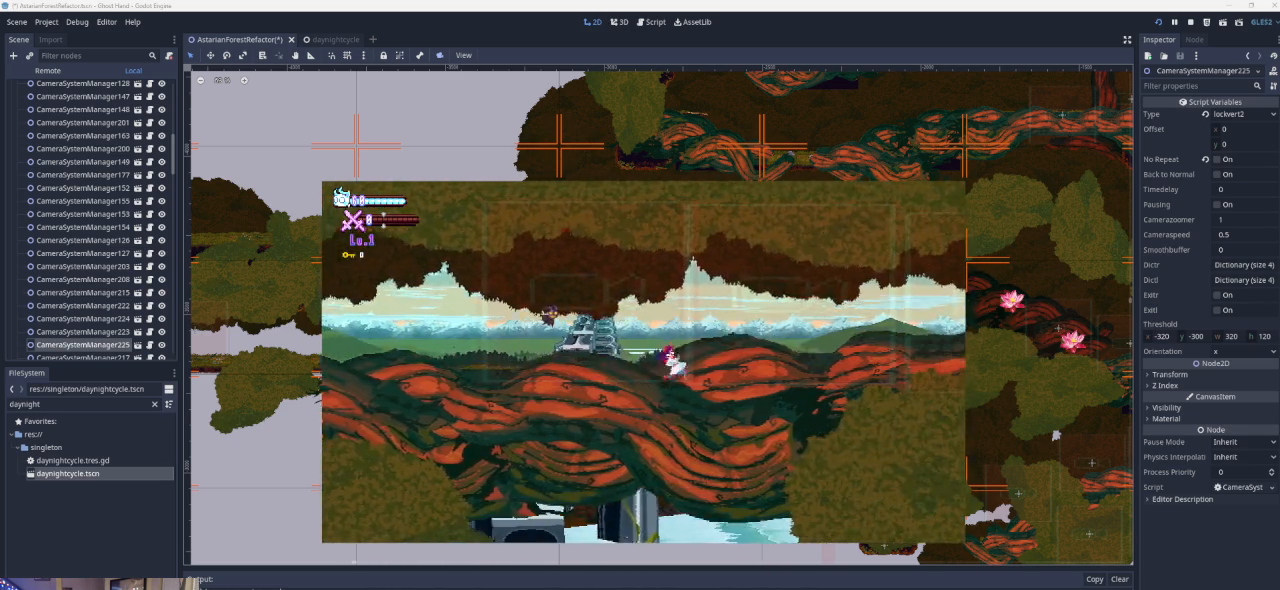
{"buttons": ["CROSS"], "left_stick": "right", "events": [[300, "CROSS", "down"]]}
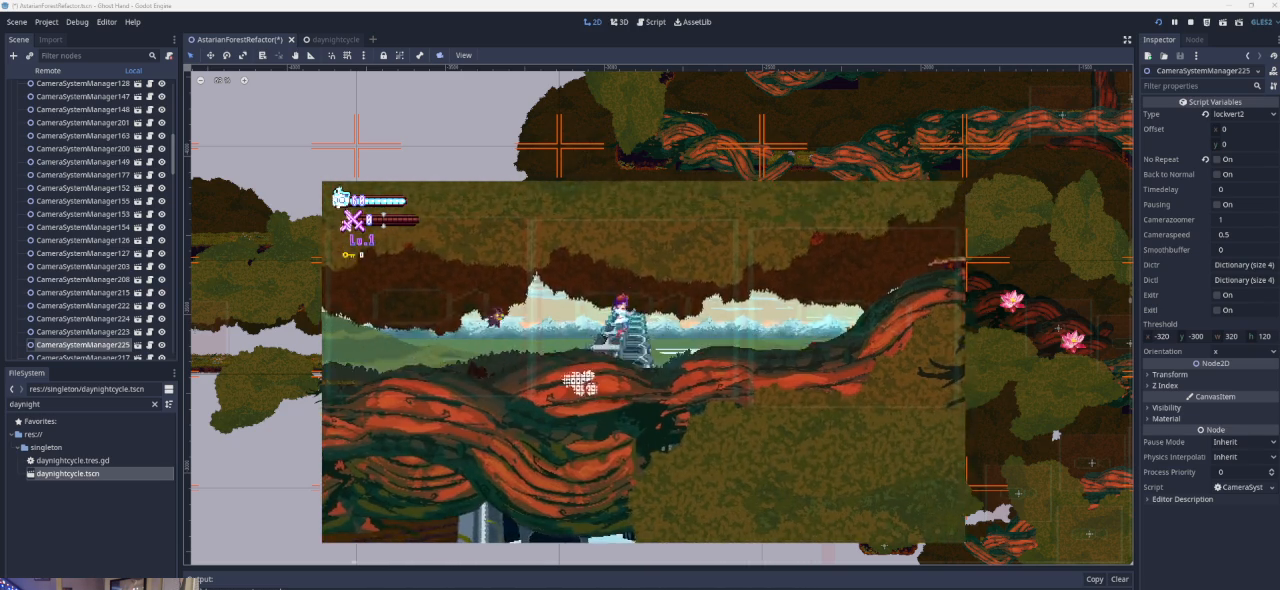
{"buttons": [], "left_stick": "right", "events": [[33, "CROSS", "up"]]}
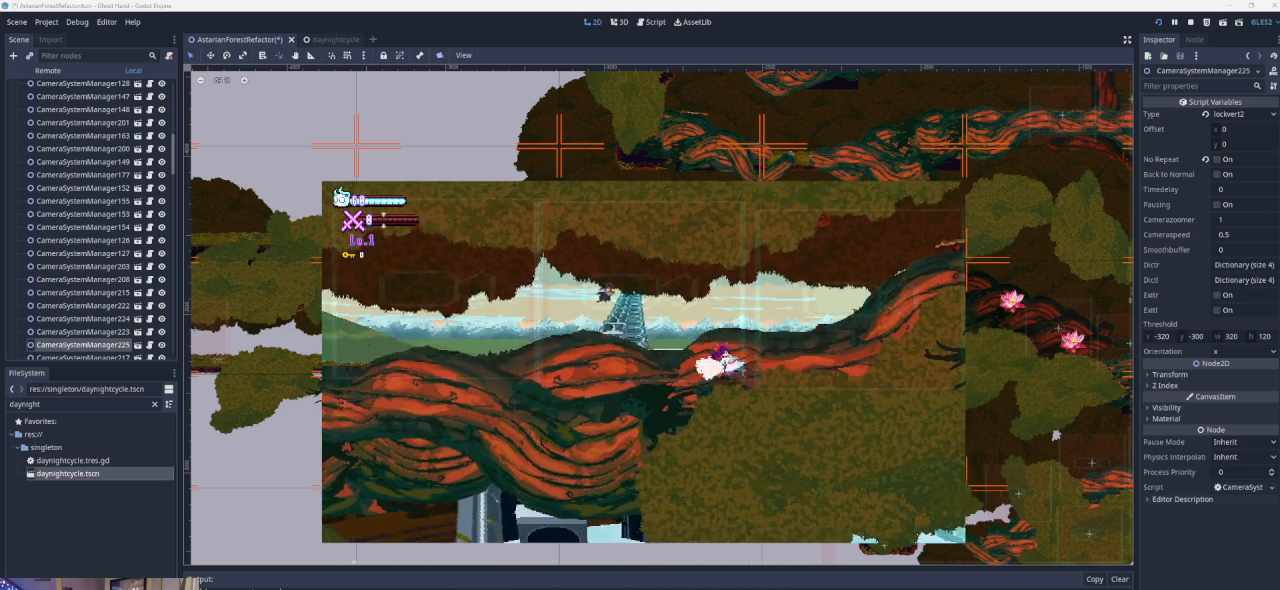
{"buttons": [], "left_stick": "right", "events": [[33, "CROSS", "down"], [367, "CROSS", "up"]]}
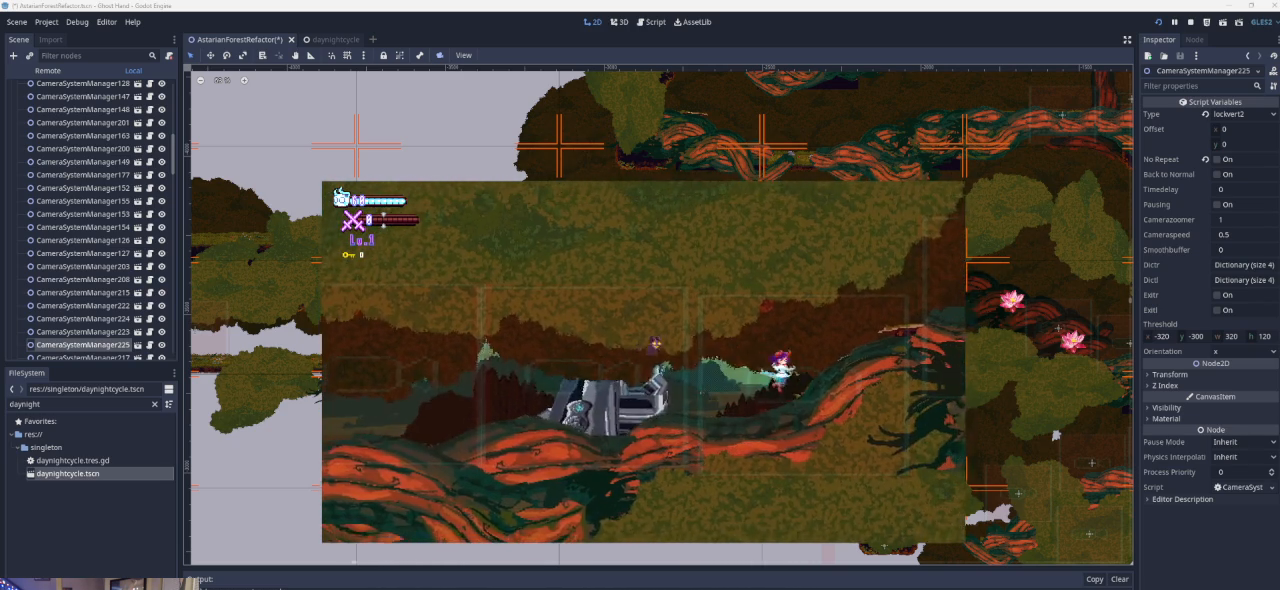
{"buttons": [], "left_stick": "right", "events": [[100, "CROSS", "down"], [500, "CROSS", "up"]]}
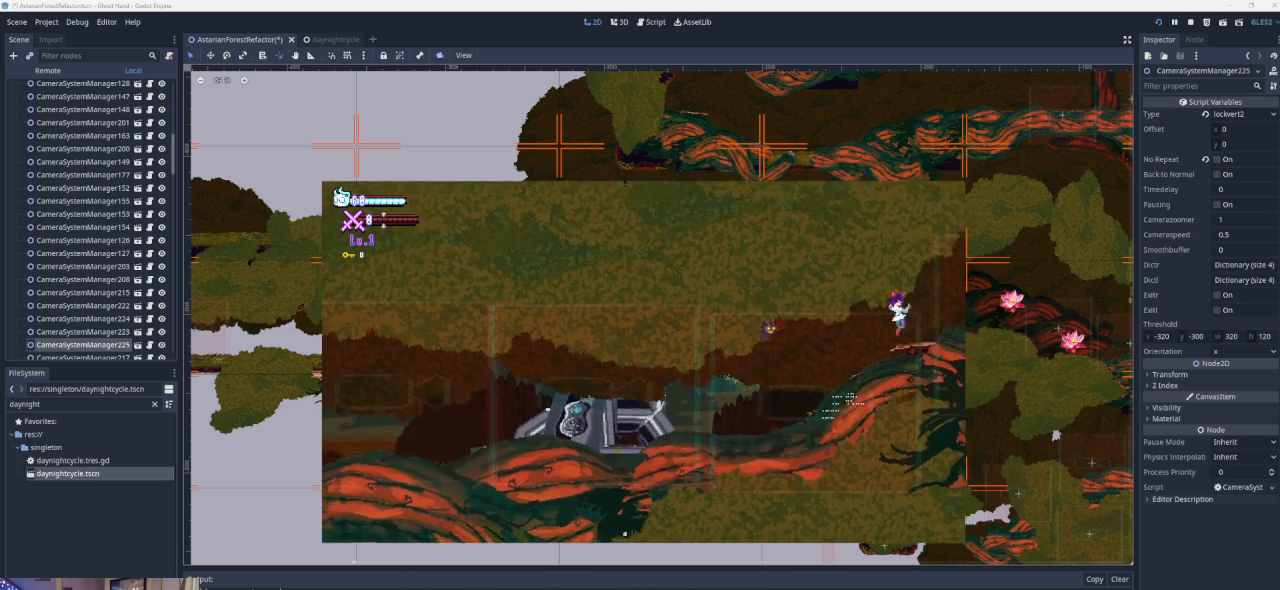
{"buttons": [], "left_stick": "right", "events": []}
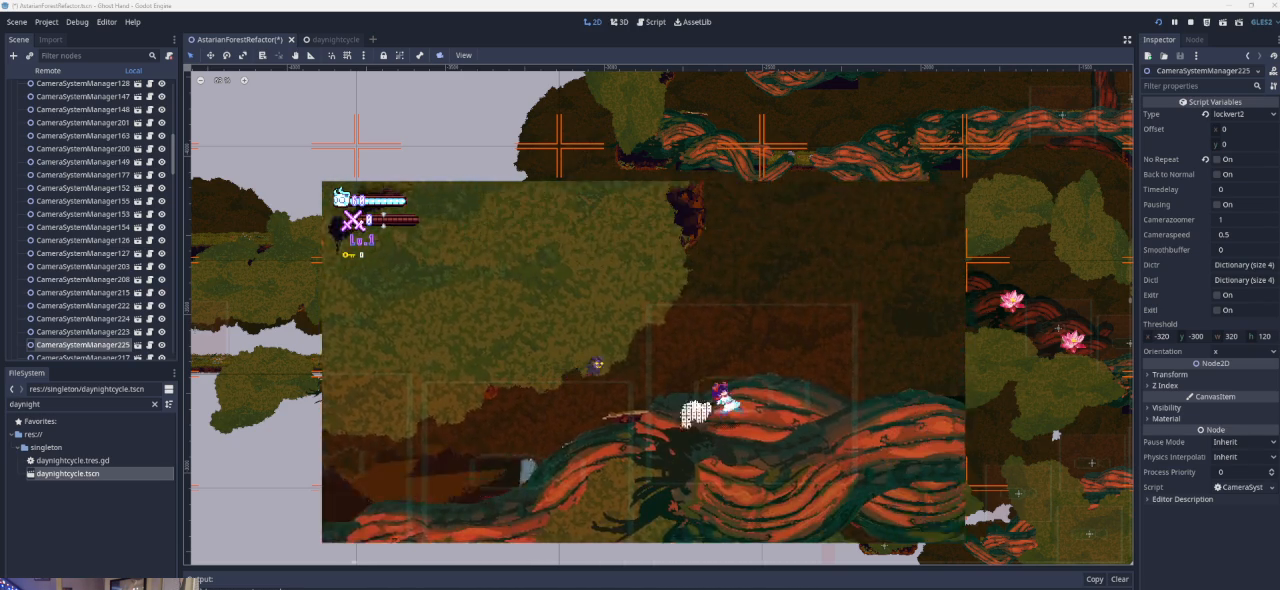
{"buttons": [], "left_stick": "right", "events": []}